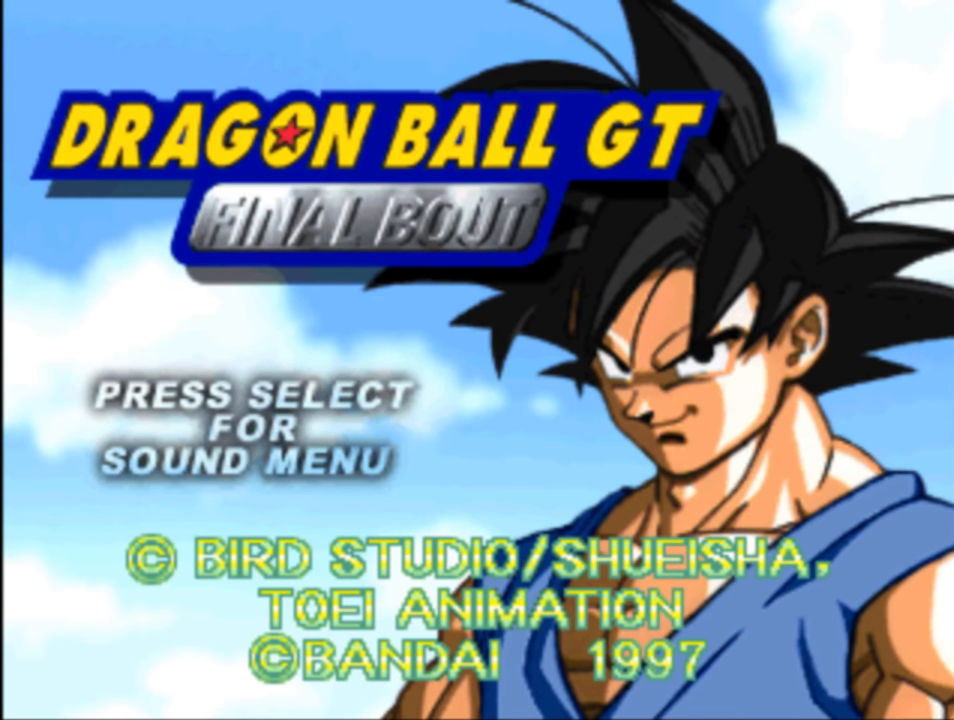
Gameplay with a controller (PlayStation layout); each line is a JSON object with the inputs held at the frame after it. "events" lists button and stick changes between this image and that frame as [ms after this image, input, new state], when the widget could be followed in between.
{"buttons": [], "left_stick": "center", "right_stick": "center", "events": [[133, "START", "down"], [233, "START", "up"]]}
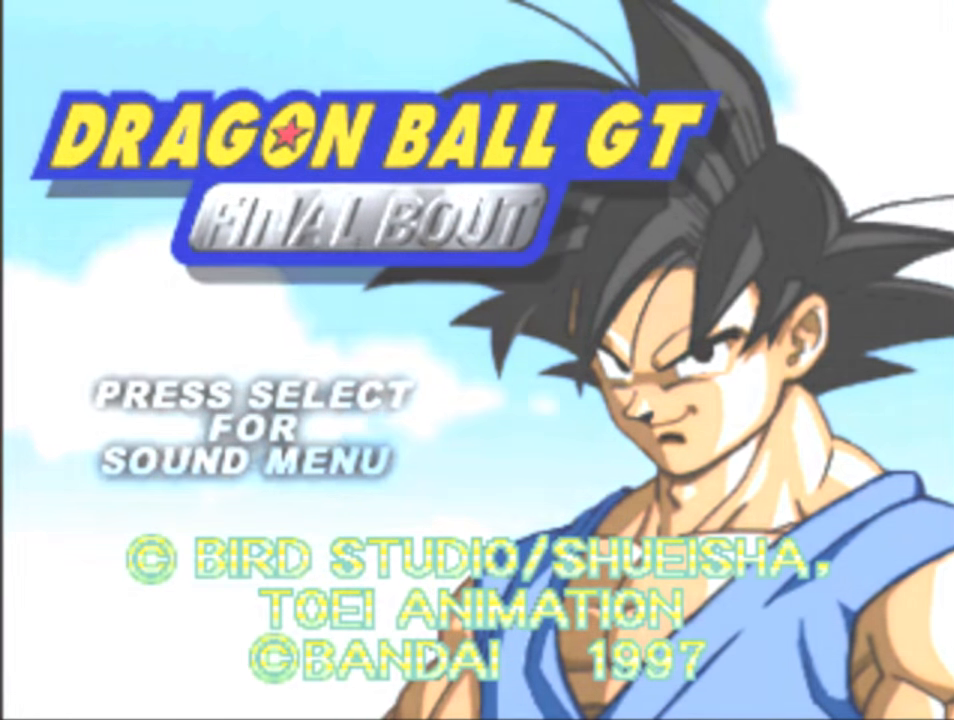
{"buttons": [], "left_stick": "center", "right_stick": "center", "events": []}
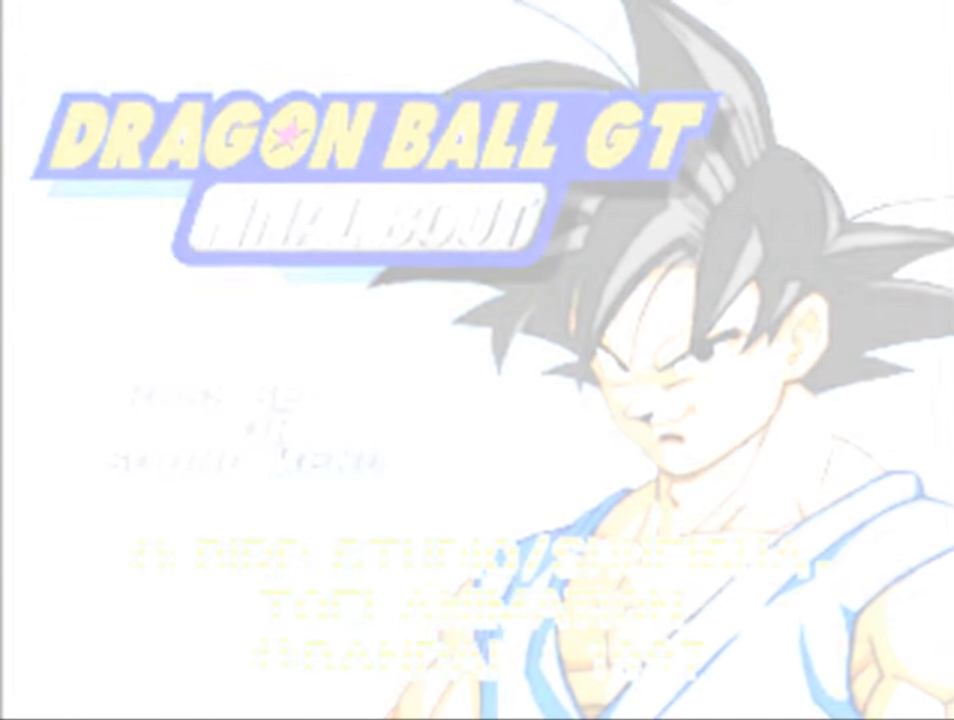
{"buttons": [], "left_stick": "center", "right_stick": "center", "events": []}
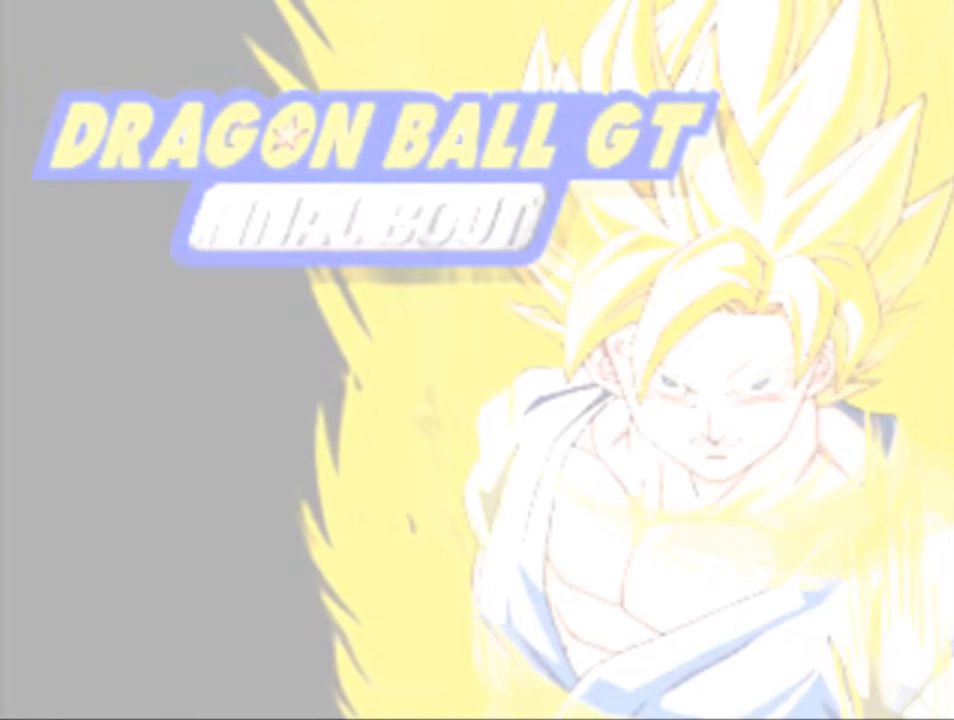
{"buttons": [], "left_stick": "center", "right_stick": "center", "events": []}
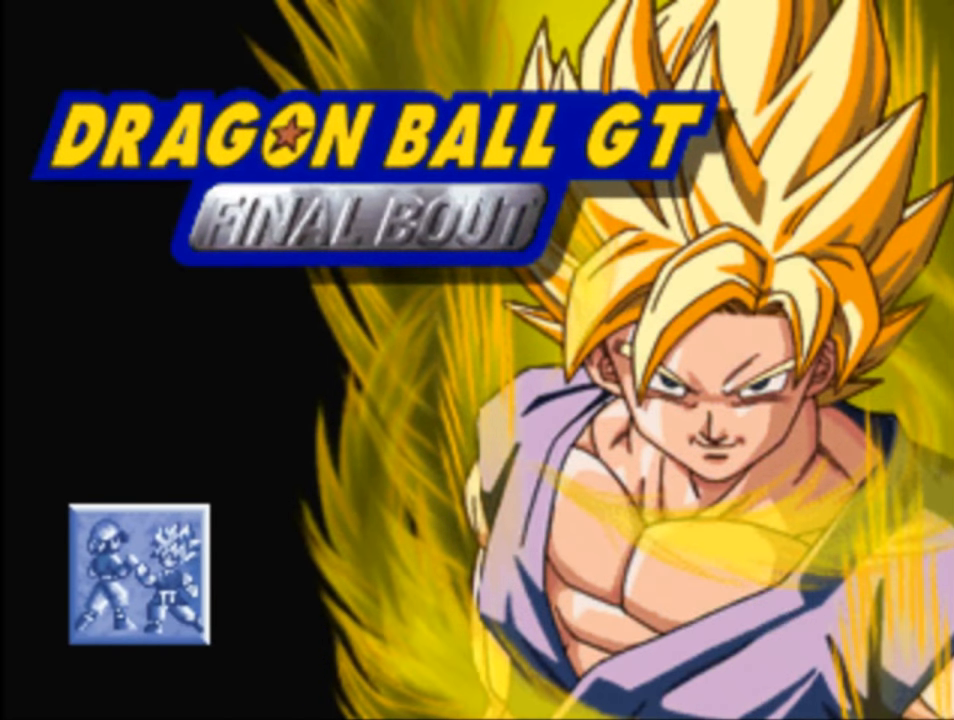
{"buttons": [], "left_stick": "center", "right_stick": "center", "events": []}
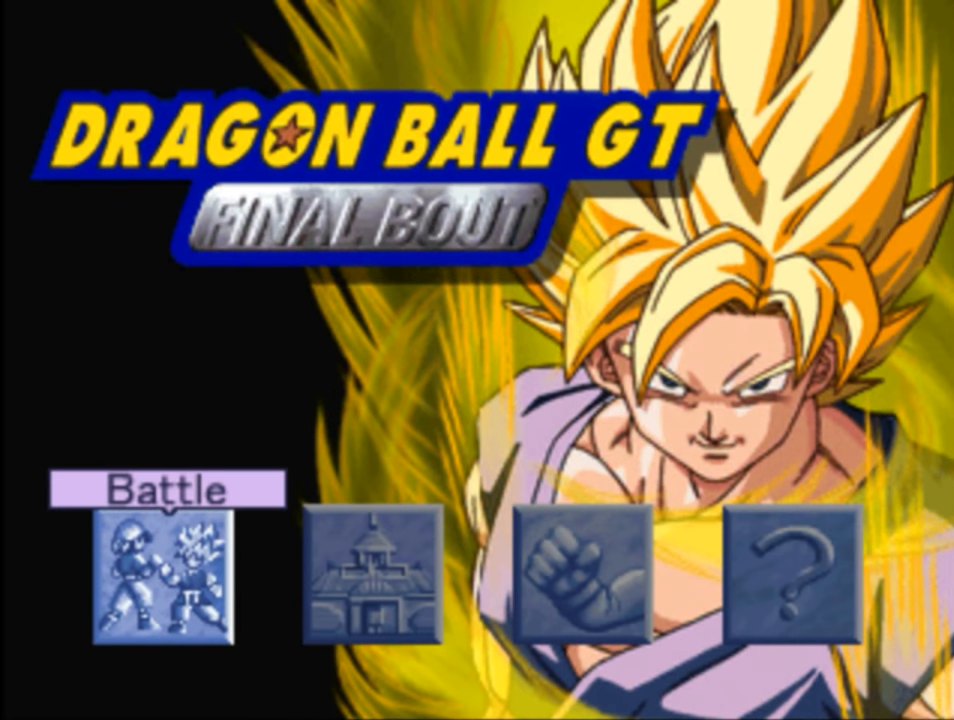
{"buttons": [], "left_stick": "center", "right_stick": "center", "events": []}
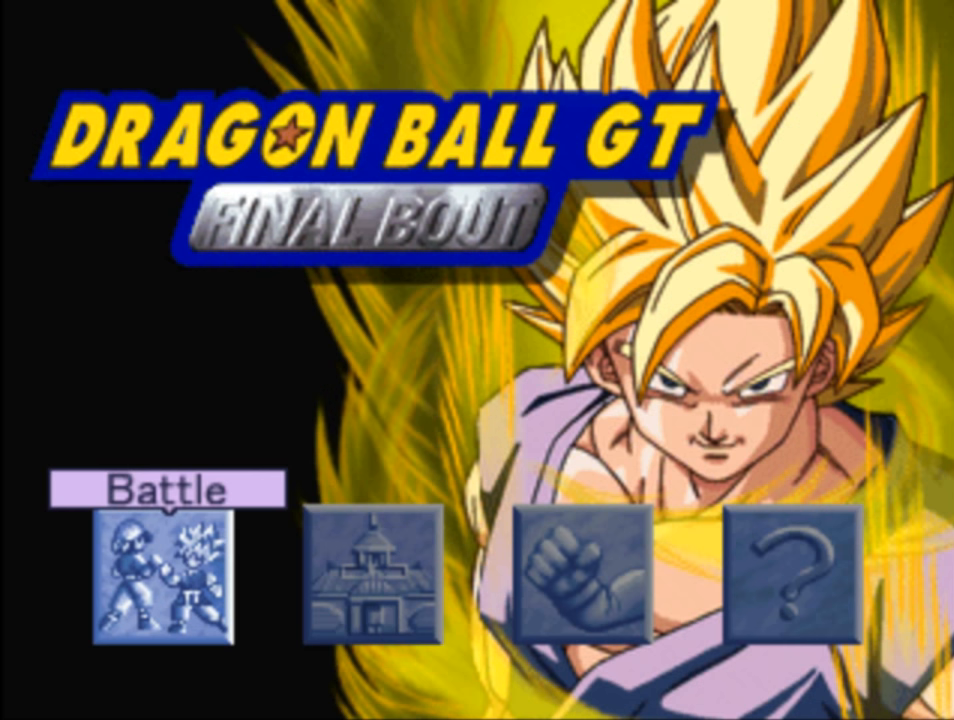
{"buttons": [], "left_stick": "right", "right_stick": "center", "events": [[433, "left_stick", "right"]]}
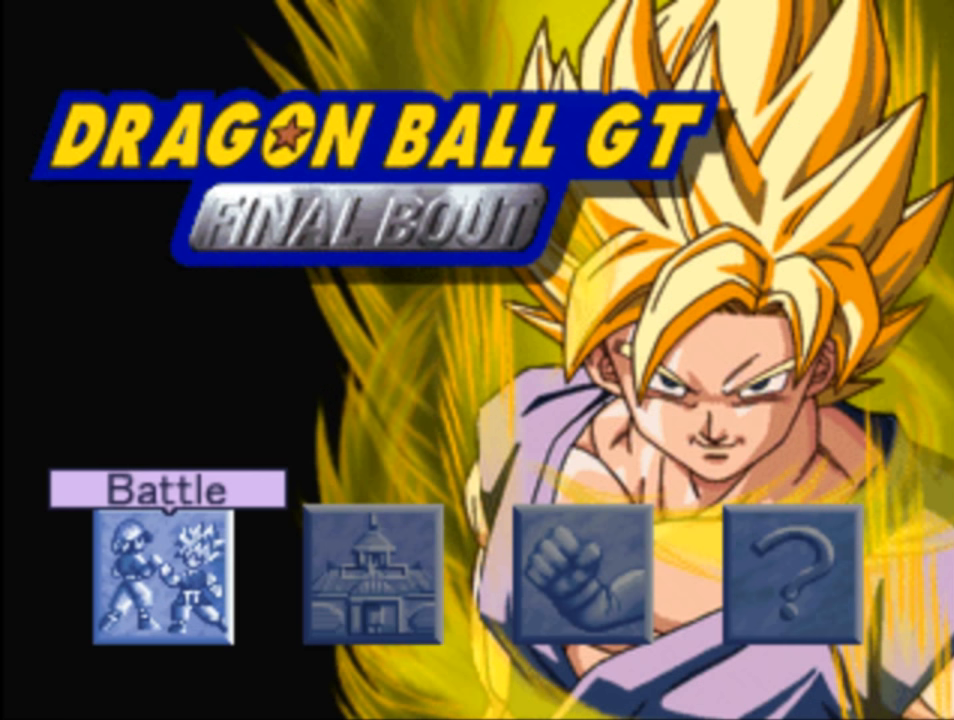
{"buttons": [], "left_stick": "center", "right_stick": "center", "events": [[233, "left_stick", "center"]]}
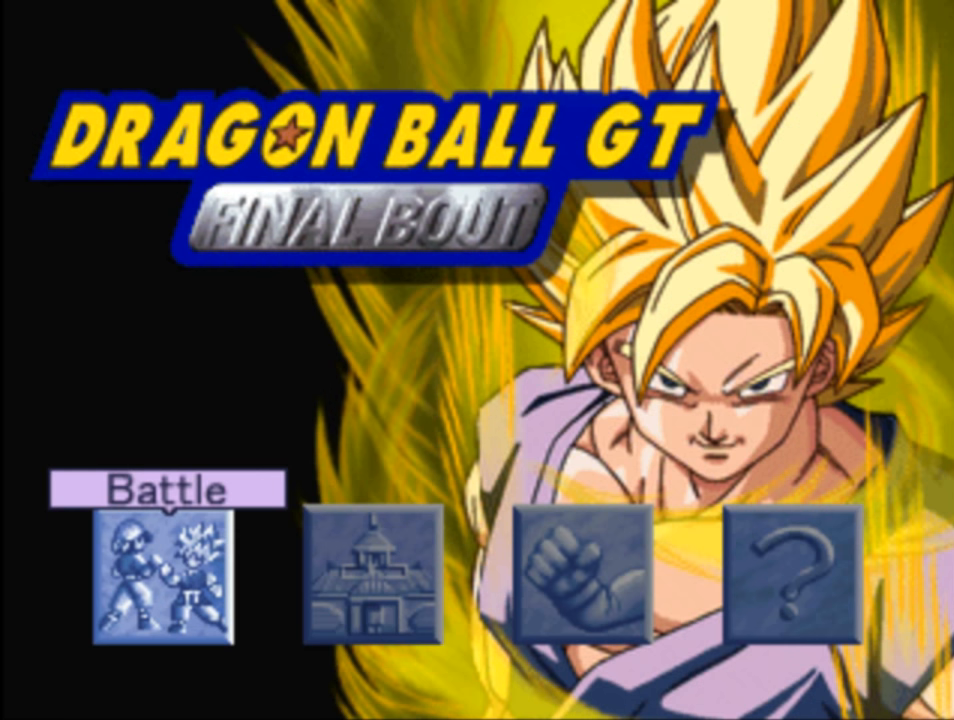
{"buttons": [], "left_stick": "center", "right_stick": "center", "events": []}
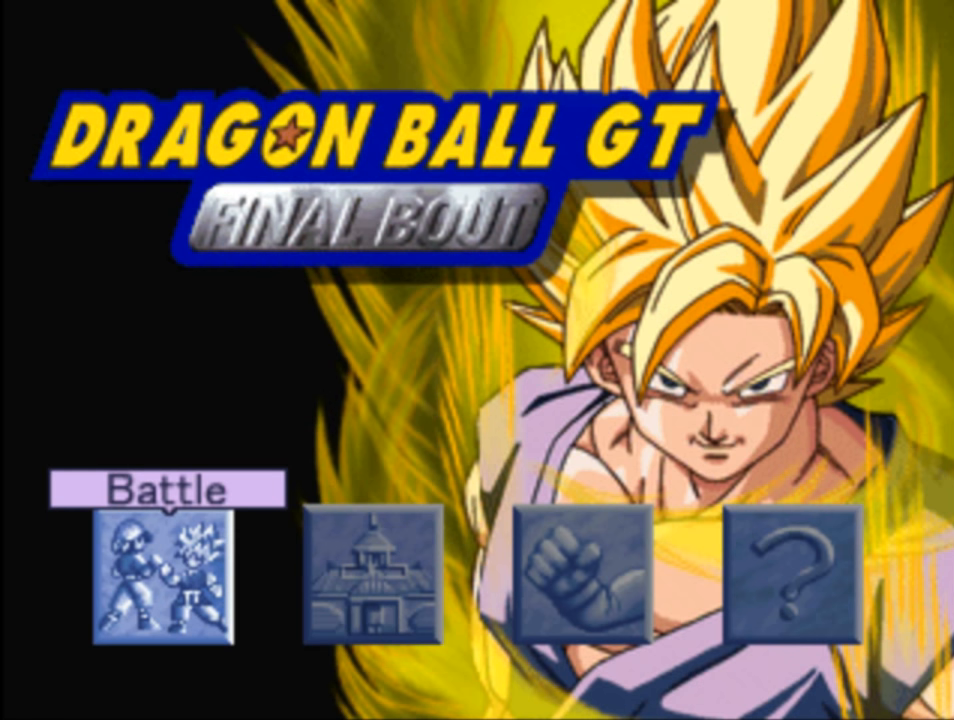
{"buttons": [], "left_stick": "center", "right_stick": "center", "events": [[267, "DPAD_RIGHT", "down"], [400, "DPAD_RIGHT", "up"]]}
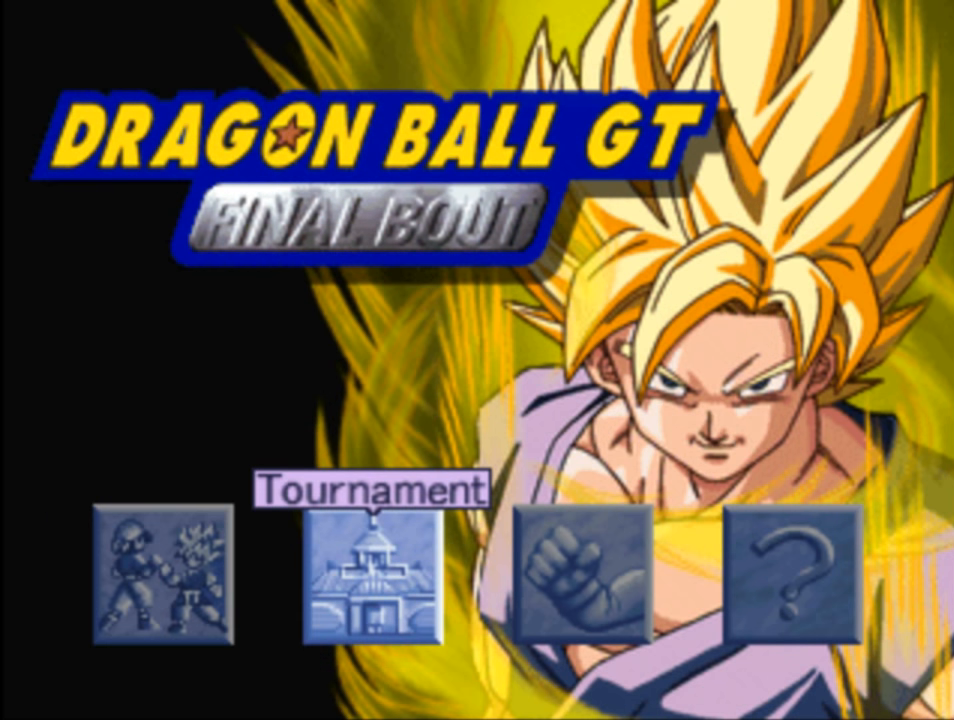
{"buttons": [], "left_stick": "center", "right_stick": "center", "events": [[267, "DPAD_RIGHT", "down"], [433, "DPAD_RIGHT", "up"]]}
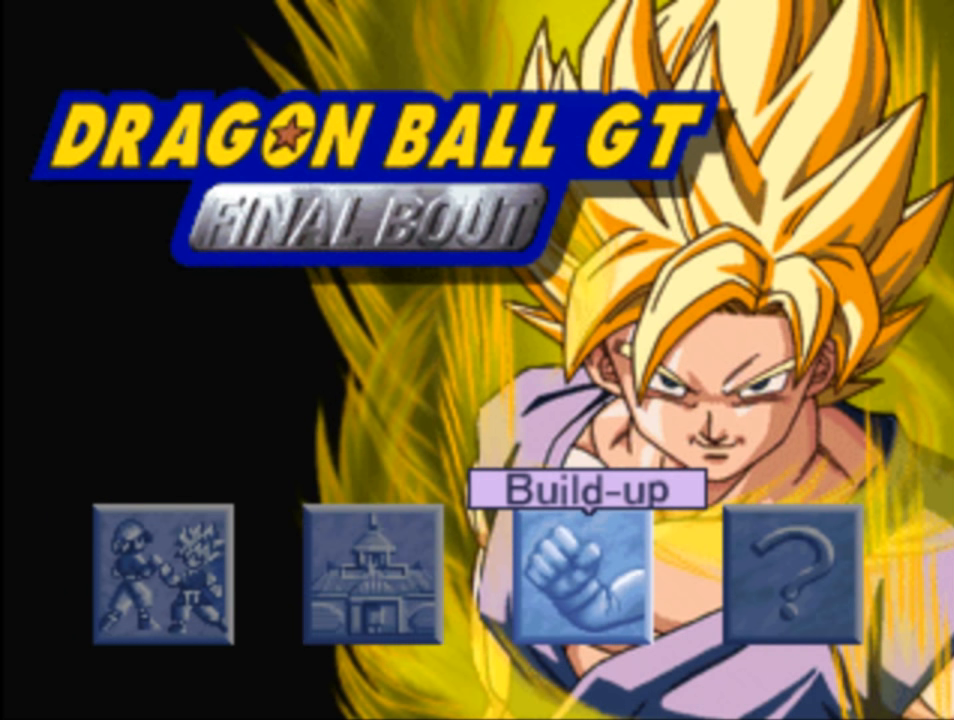
{"buttons": ["DPAD_LEFT"], "left_stick": "center", "right_stick": "center", "events": [[100, "DPAD_RIGHT", "down"], [233, "DPAD_RIGHT", "up"], [500, "DPAD_LEFT", "down"]]}
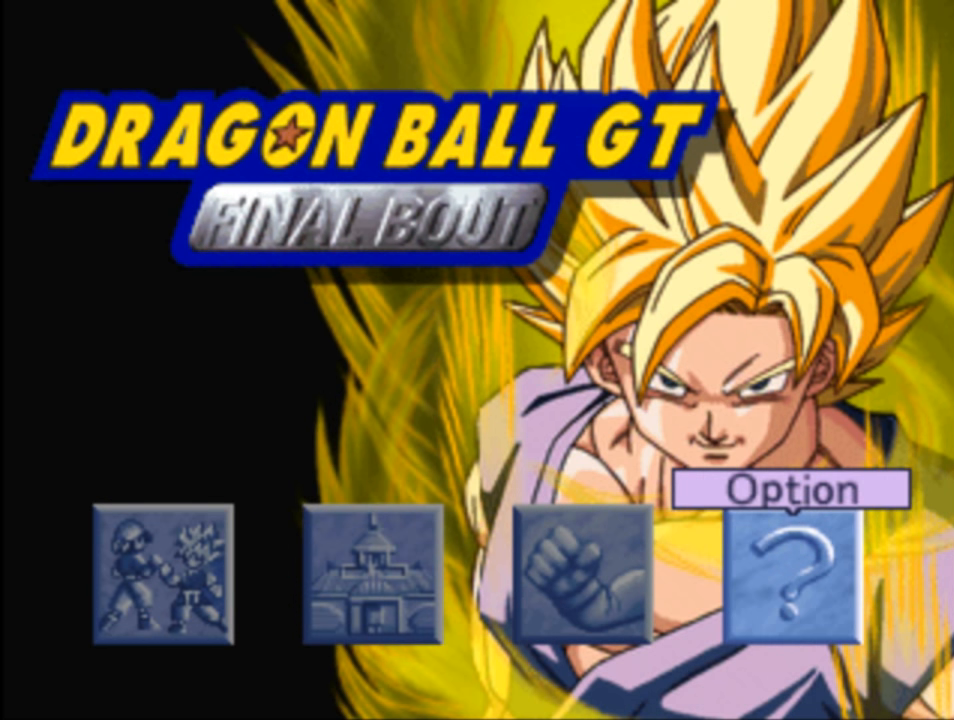
{"buttons": [], "left_stick": "center", "right_stick": "center", "events": [[167, "DPAD_LEFT", "up"], [267, "DPAD_LEFT", "down"], [433, "DPAD_LEFT", "up"]]}
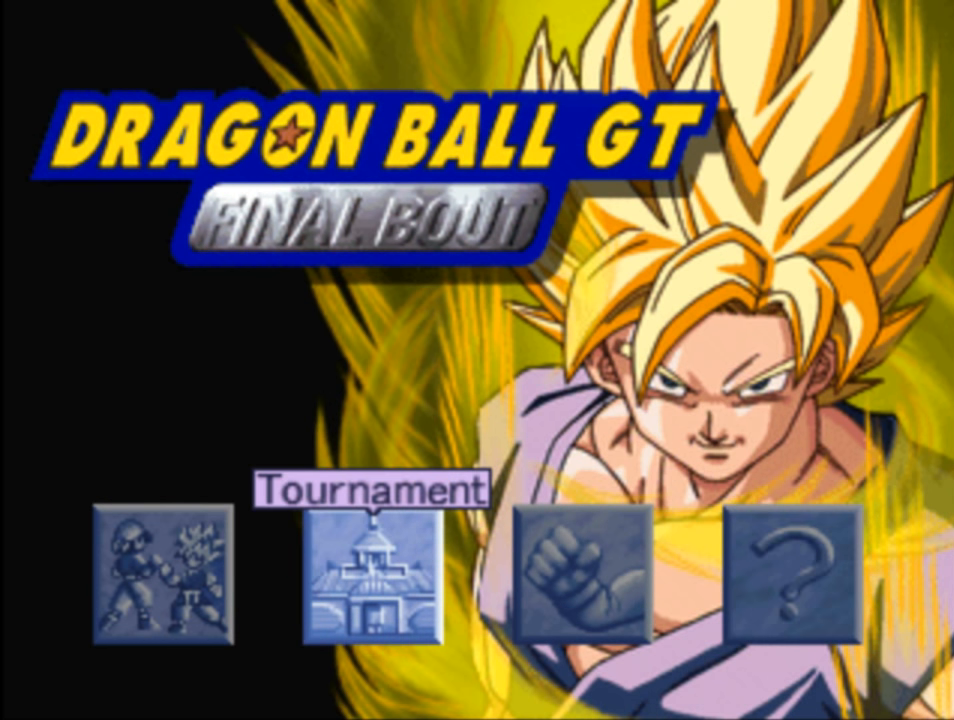
{"buttons": [], "left_stick": "center", "right_stick": "center", "events": [[33, "DPAD_LEFT", "down"], [133, "DPAD_LEFT", "up"]]}
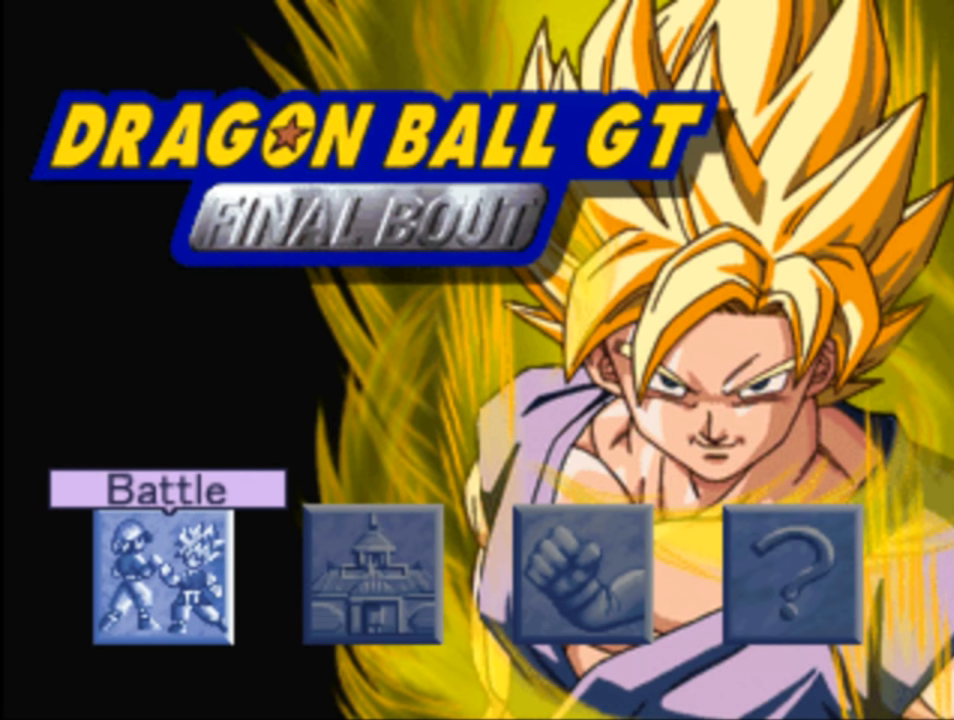
{"buttons": ["CIRCLE"], "left_stick": "center", "right_stick": "center", "events": [[433, "CIRCLE", "down"]]}
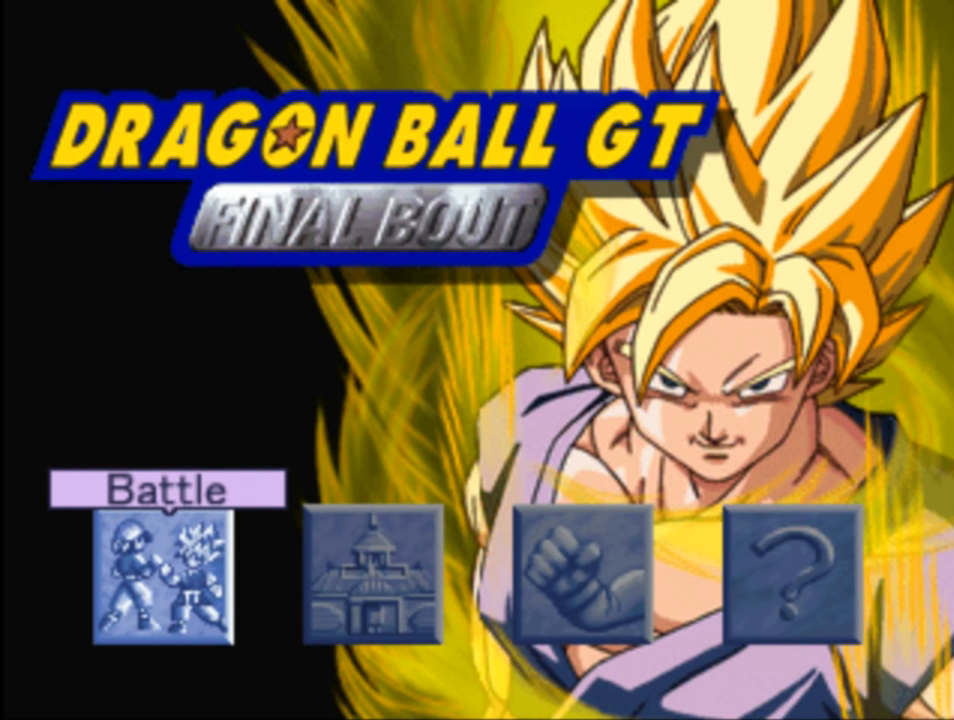
{"buttons": [], "left_stick": "center", "right_stick": "center", "events": [[100, "CIRCLE", "up"]]}
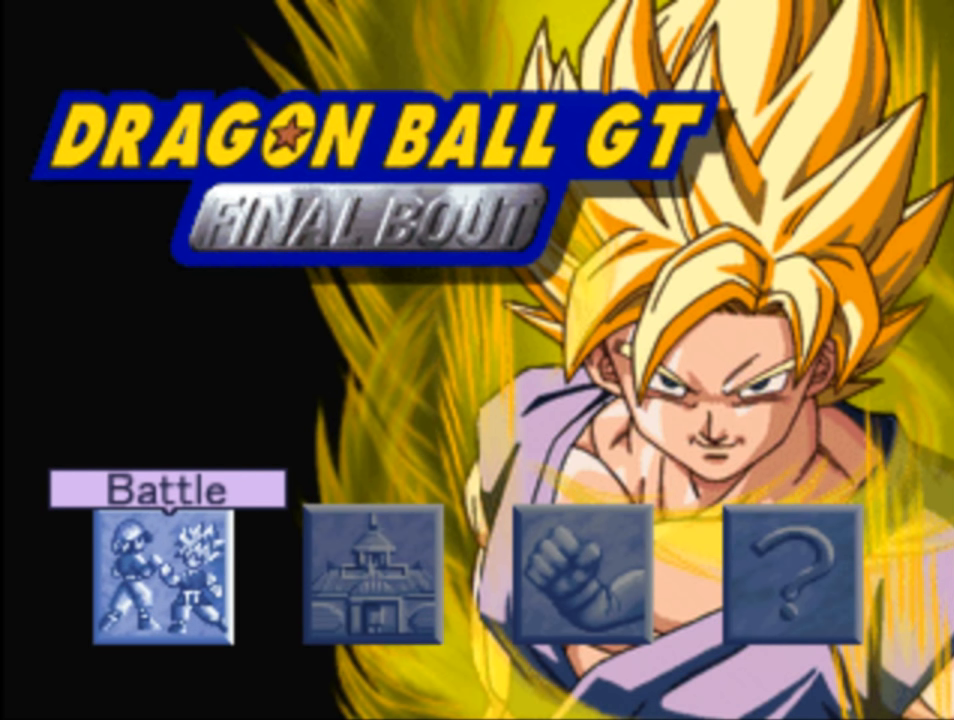
{"buttons": [], "left_stick": "center", "right_stick": "center", "events": [[267, "CROSS", "down"], [400, "CROSS", "up"]]}
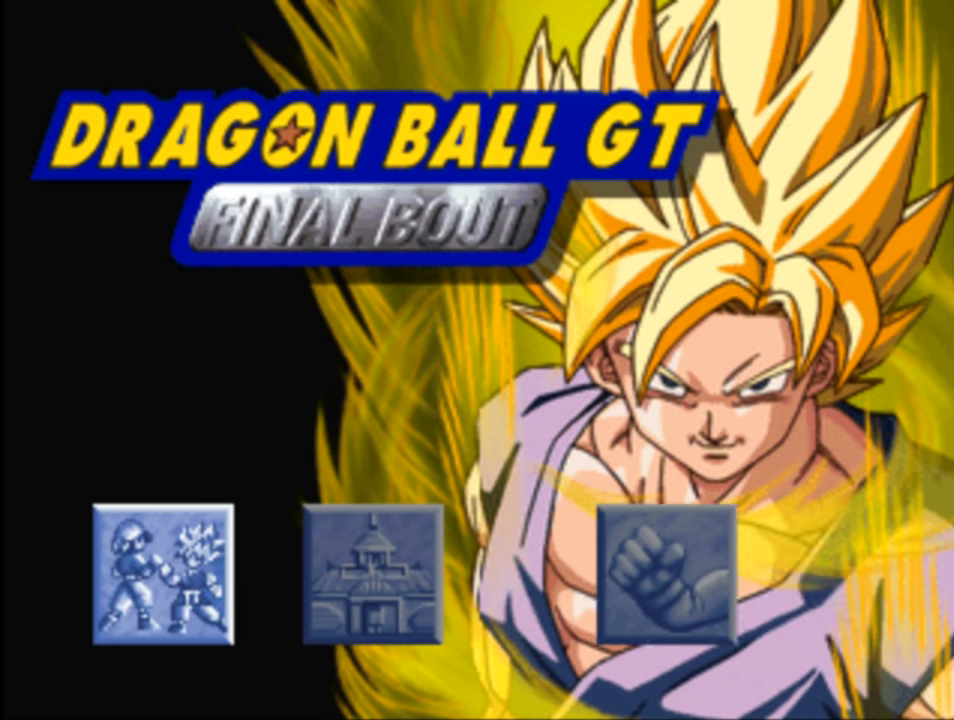
{"buttons": [], "left_stick": "center", "right_stick": "center", "events": []}
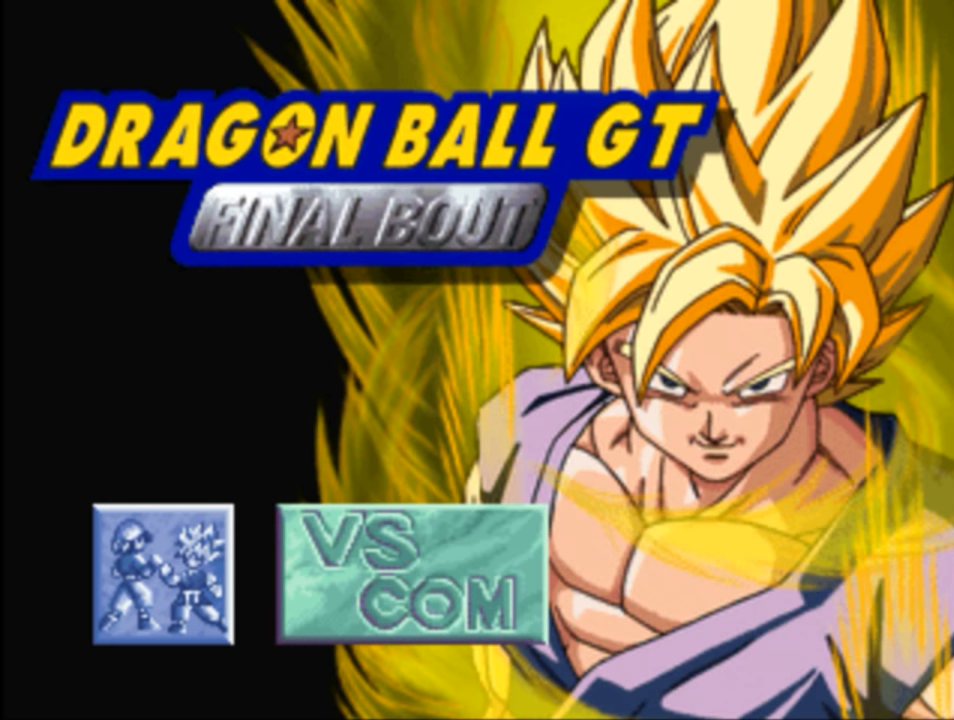
{"buttons": [], "left_stick": "center", "right_stick": "center", "events": []}
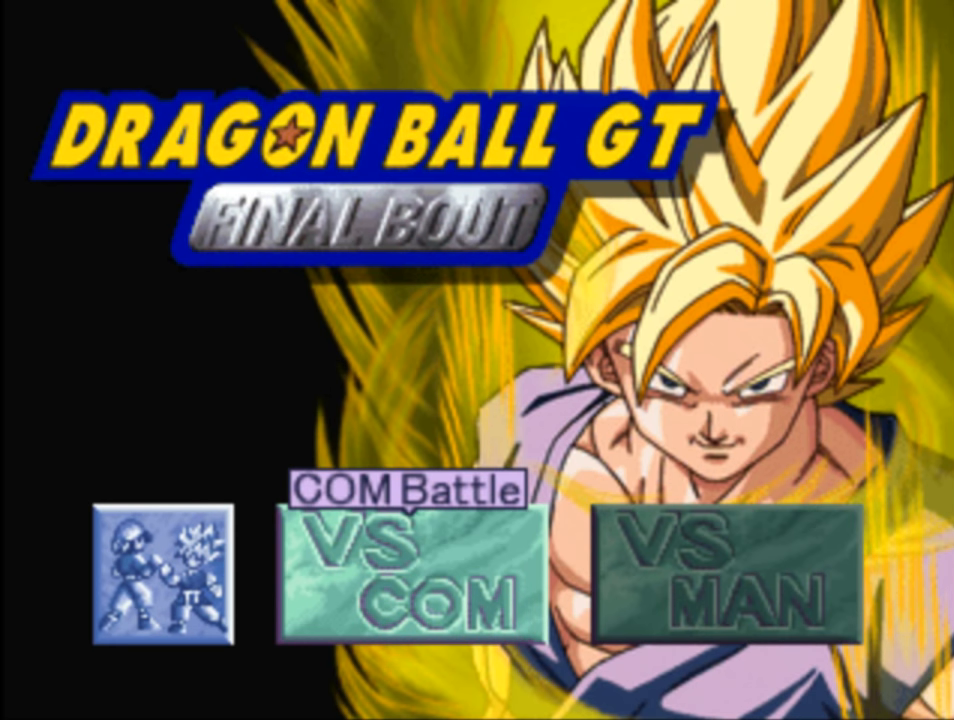
{"buttons": [], "left_stick": "center", "right_stick": "center", "events": []}
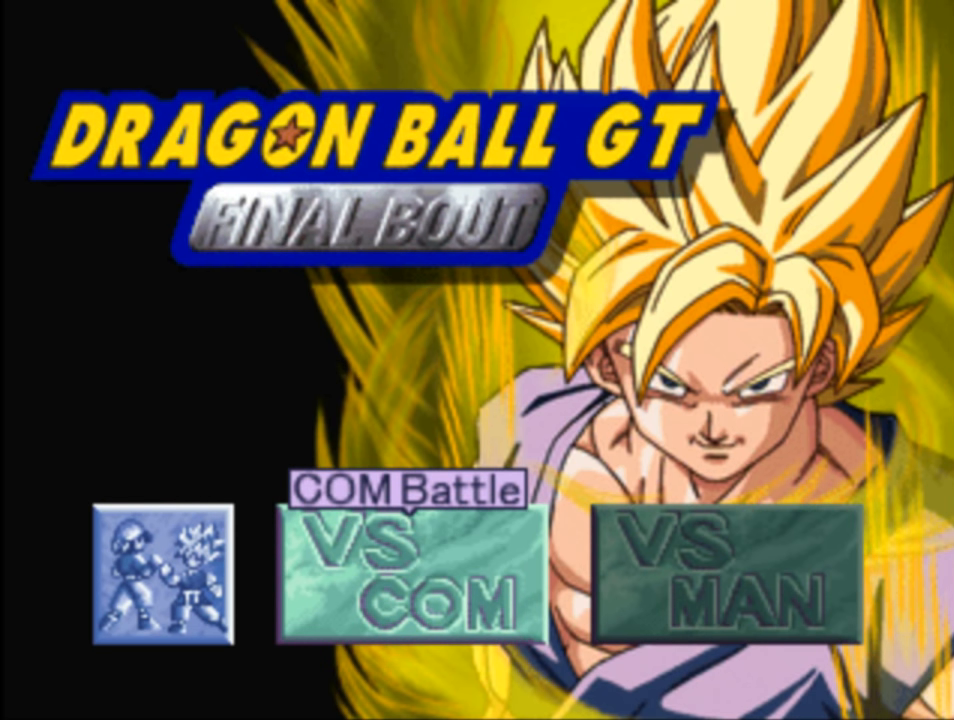
{"buttons": [], "left_stick": "center", "right_stick": "center", "events": []}
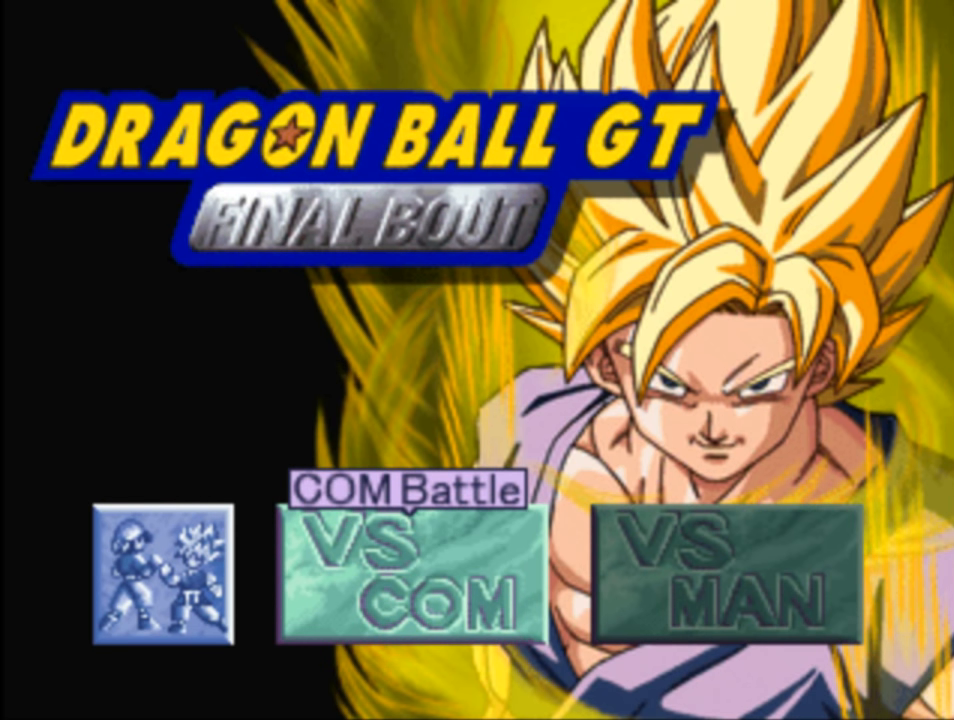
{"buttons": [], "left_stick": "center", "right_stick": "center", "events": []}
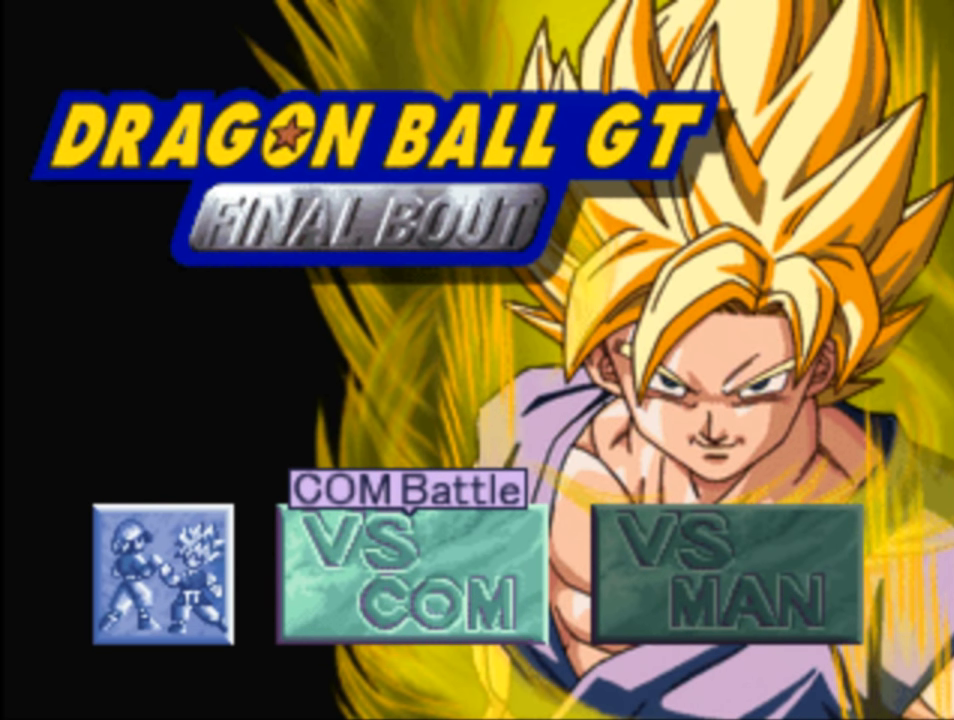
{"buttons": [], "left_stick": "right", "right_stick": "center", "events": [[400, "left_stick", "right"]]}
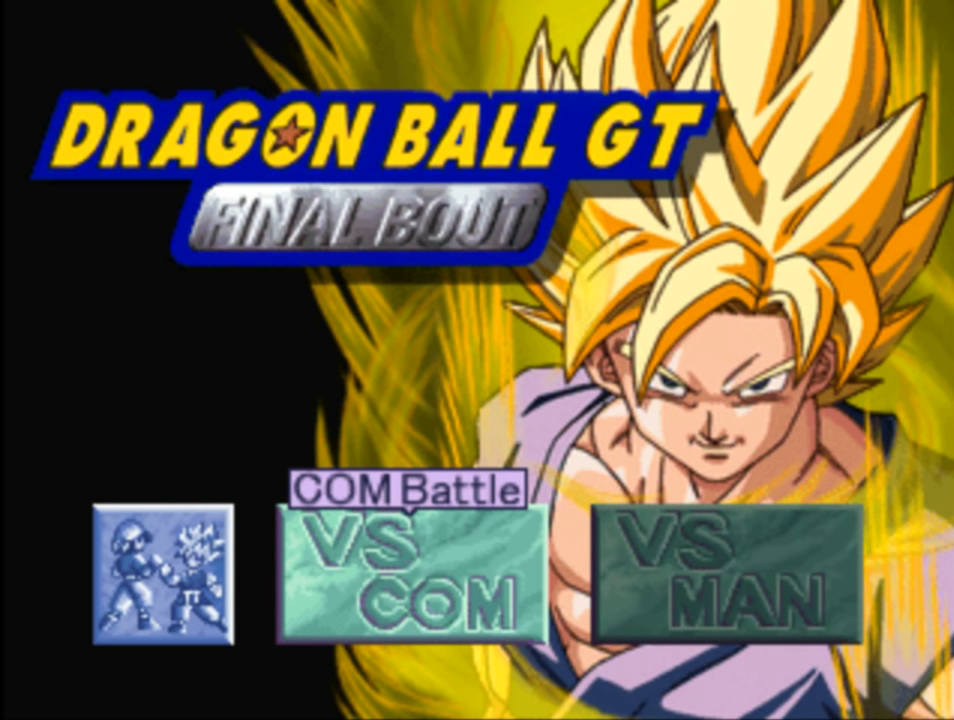
{"buttons": [], "left_stick": "center", "right_stick": "center", "events": [[134, "left_stick", "center"]]}
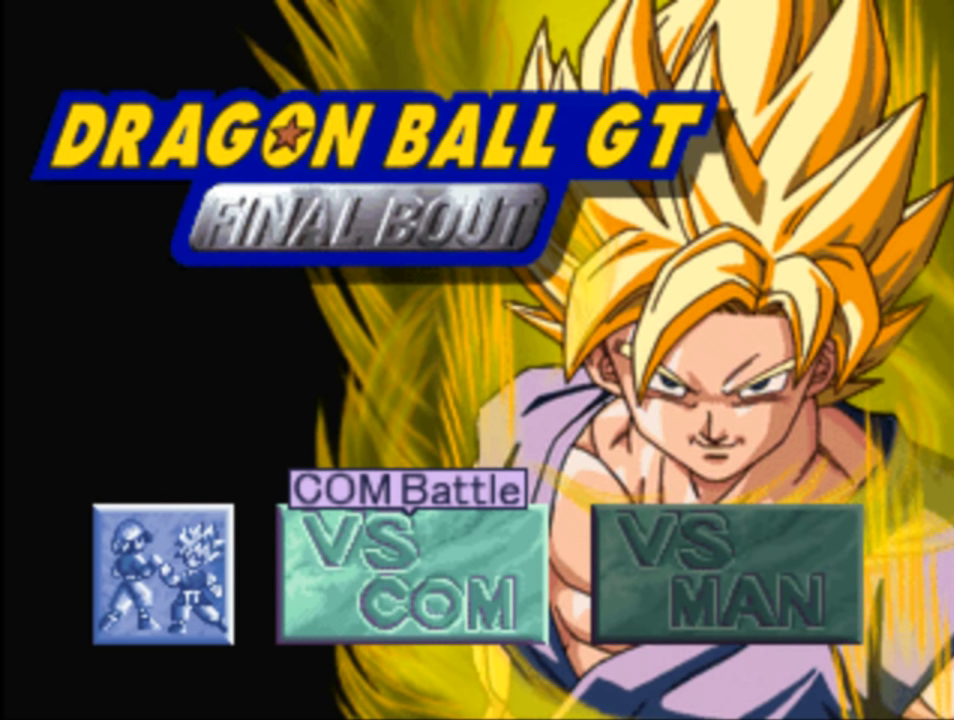
{"buttons": ["DPAD_RIGHT"], "left_stick": "center", "right_stick": "center", "events": [[434, "DPAD_RIGHT", "down"]]}
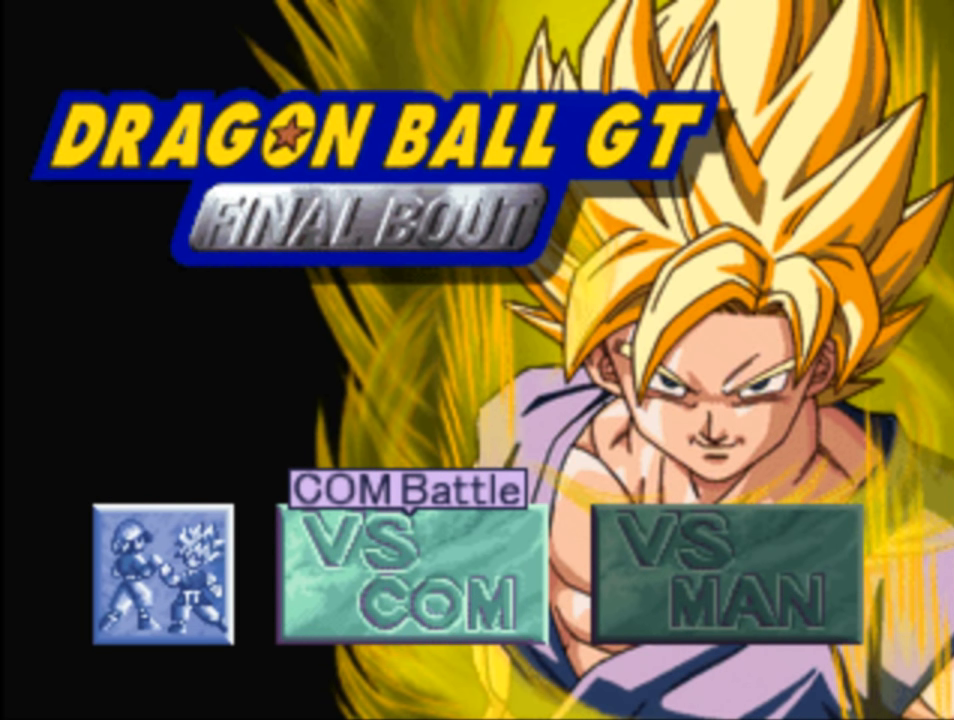
{"buttons": [], "left_stick": "center", "right_stick": "center", "events": [[134, "DPAD_RIGHT", "up"]]}
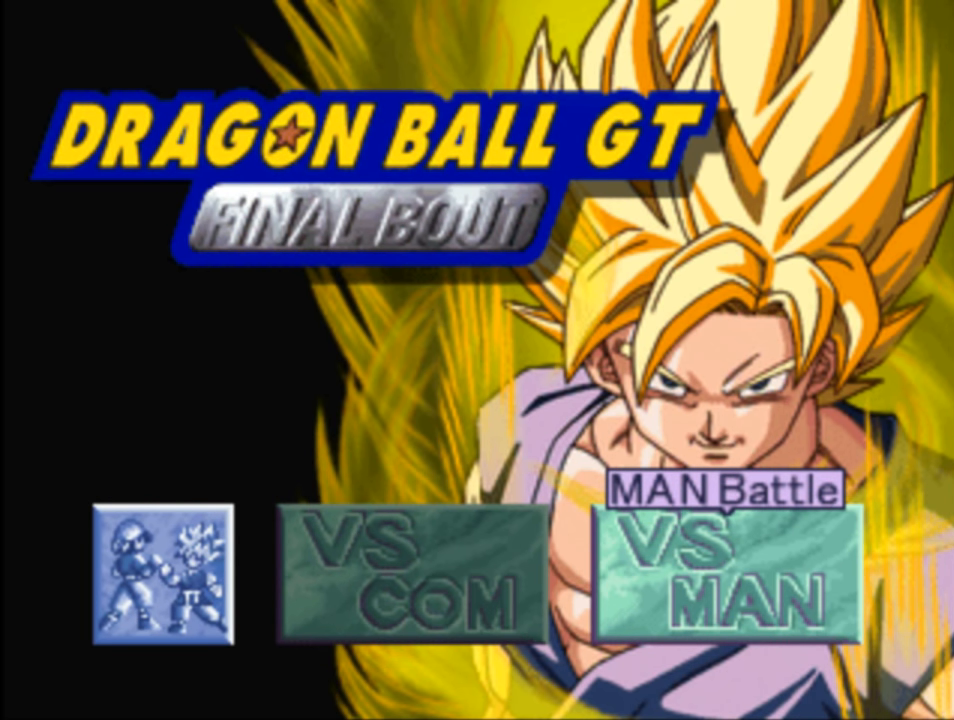
{"buttons": [], "left_stick": "center", "right_stick": "center", "events": [[233, "DPAD_LEFT", "down"], [400, "DPAD_LEFT", "up"]]}
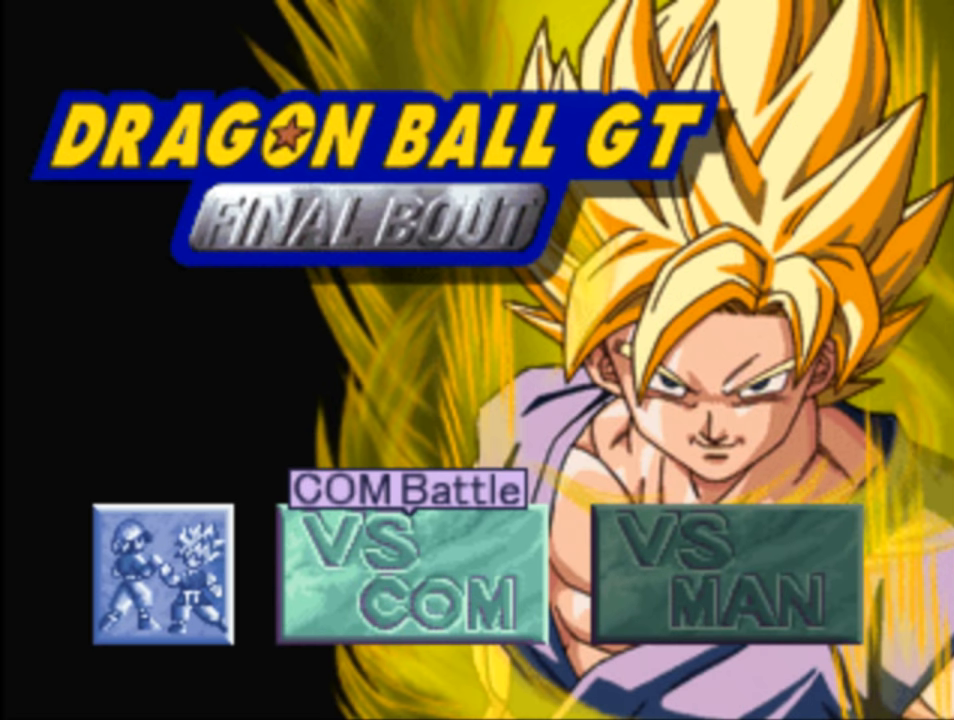
{"buttons": [], "left_stick": "center", "right_stick": "center", "events": []}
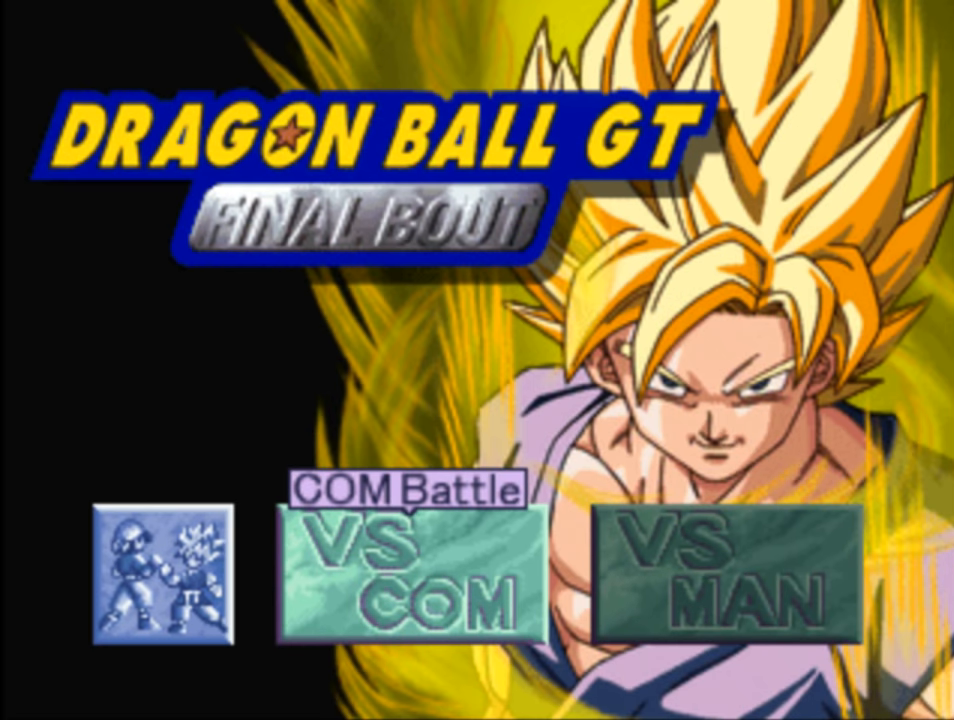
{"buttons": [], "left_stick": "center", "right_stick": "center", "events": [[100, "DPAD_LEFT", "down"], [300, "DPAD_LEFT", "up"]]}